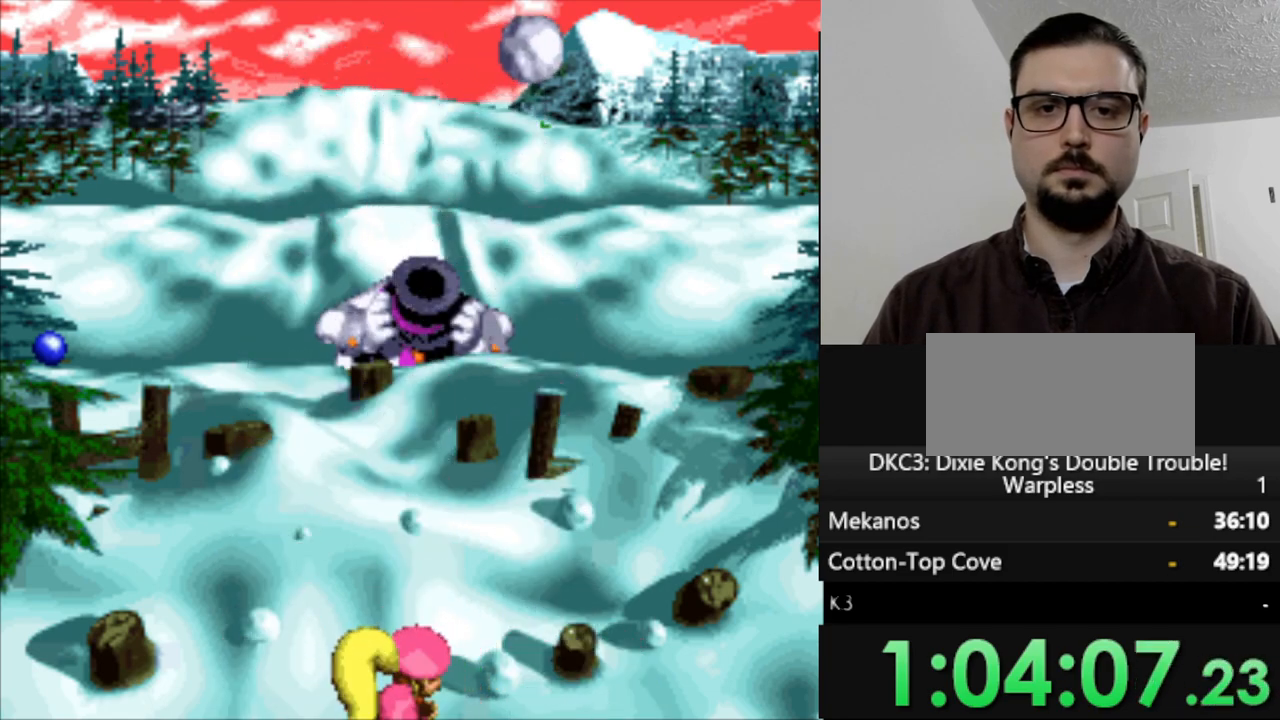
Gameplay with a controller (Nintendo layout); each line is a JSON object with the inputs held at the frame after it. "events" lists button and stick changes between this image and that frame as [ms after this image, input, new state], when the widget could be followed in between. Not read: L3 R3.
{"buttons": [], "events": [[133, "DPAD_LEFT", "down"], [433, "DPAD_LEFT", "up"]]}
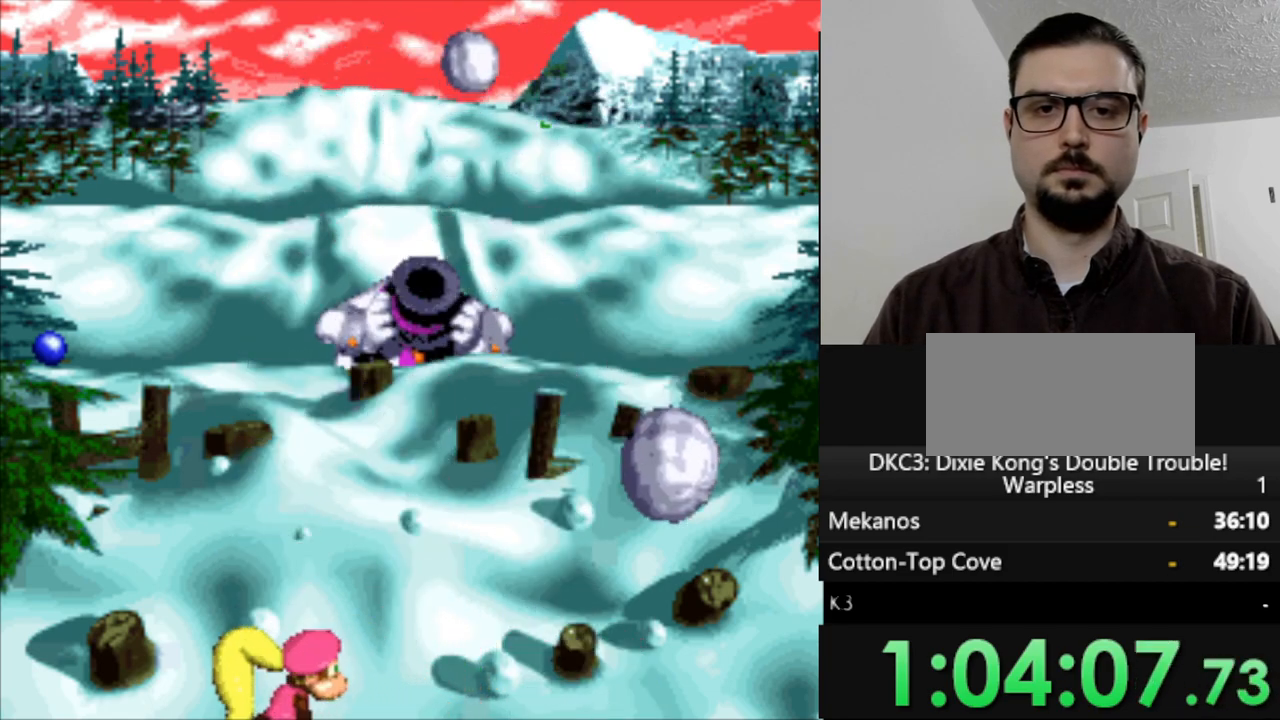
{"buttons": [], "events": [[383, "DPAD_LEFT", "down"], [500, "DPAD_LEFT", "up"]]}
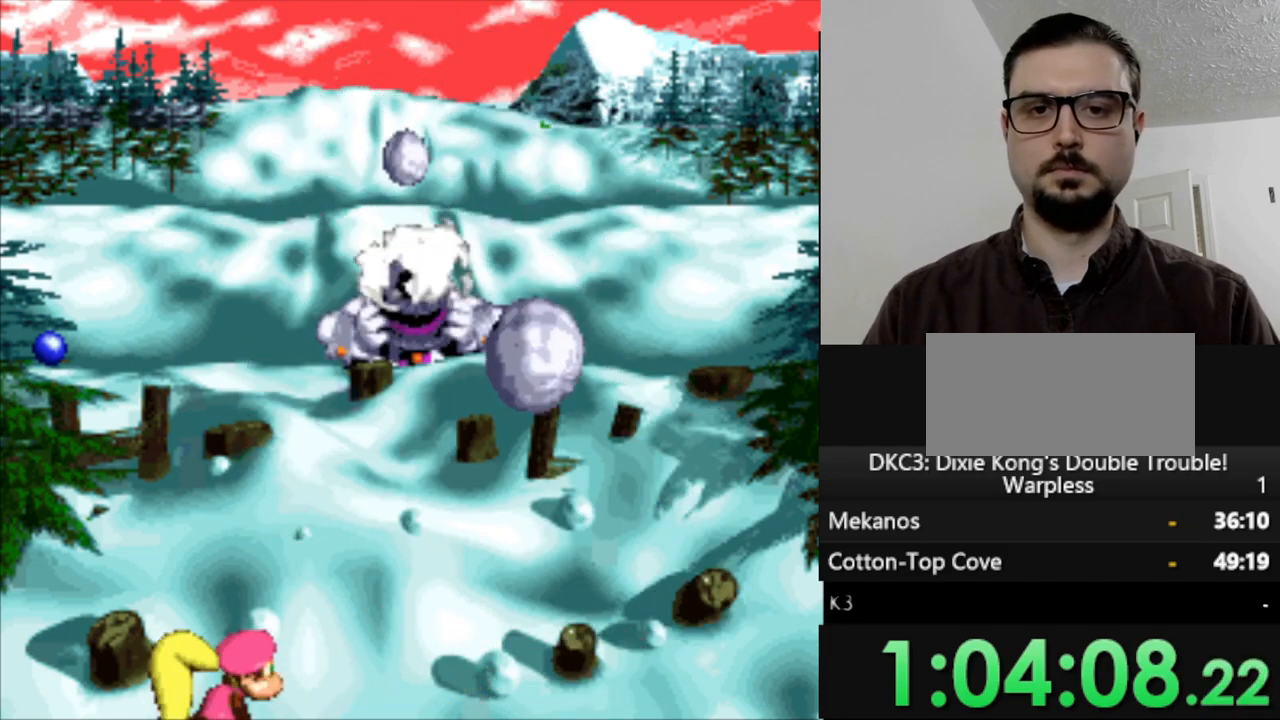
{"buttons": [], "events": []}
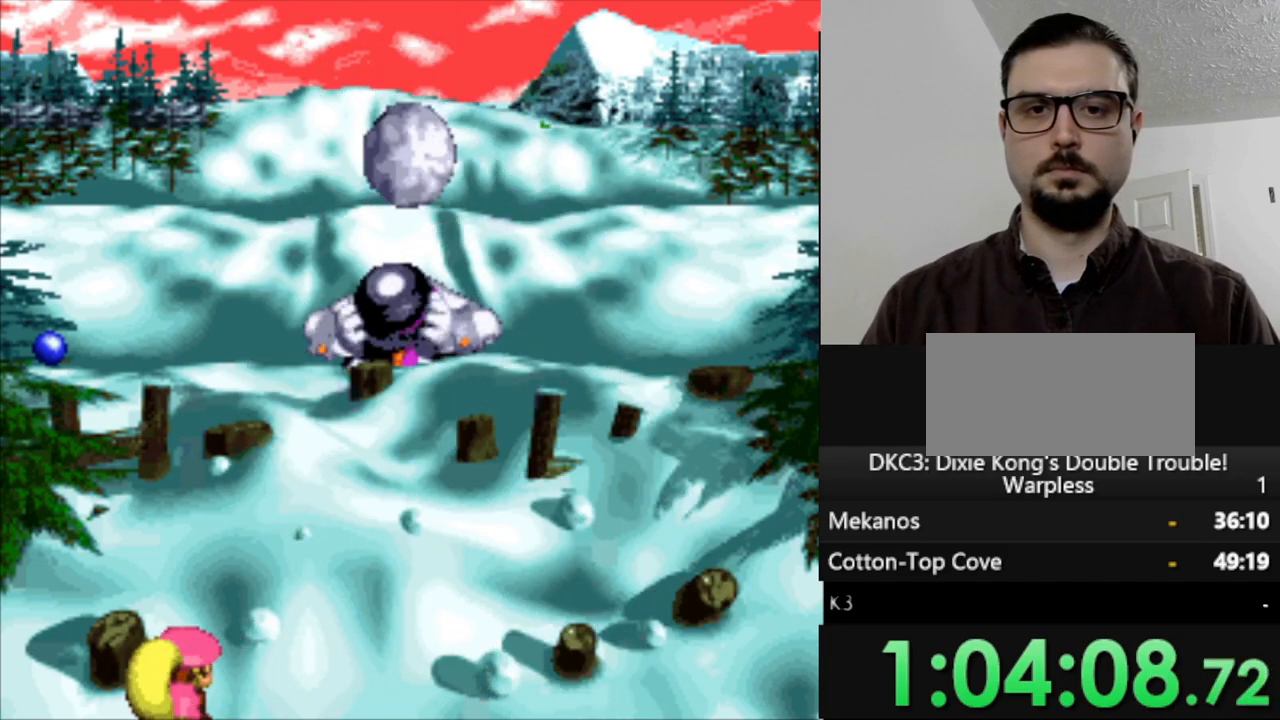
{"buttons": ["DPAD_RIGHT"], "events": [[250, "DPAD_RIGHT", "down"]]}
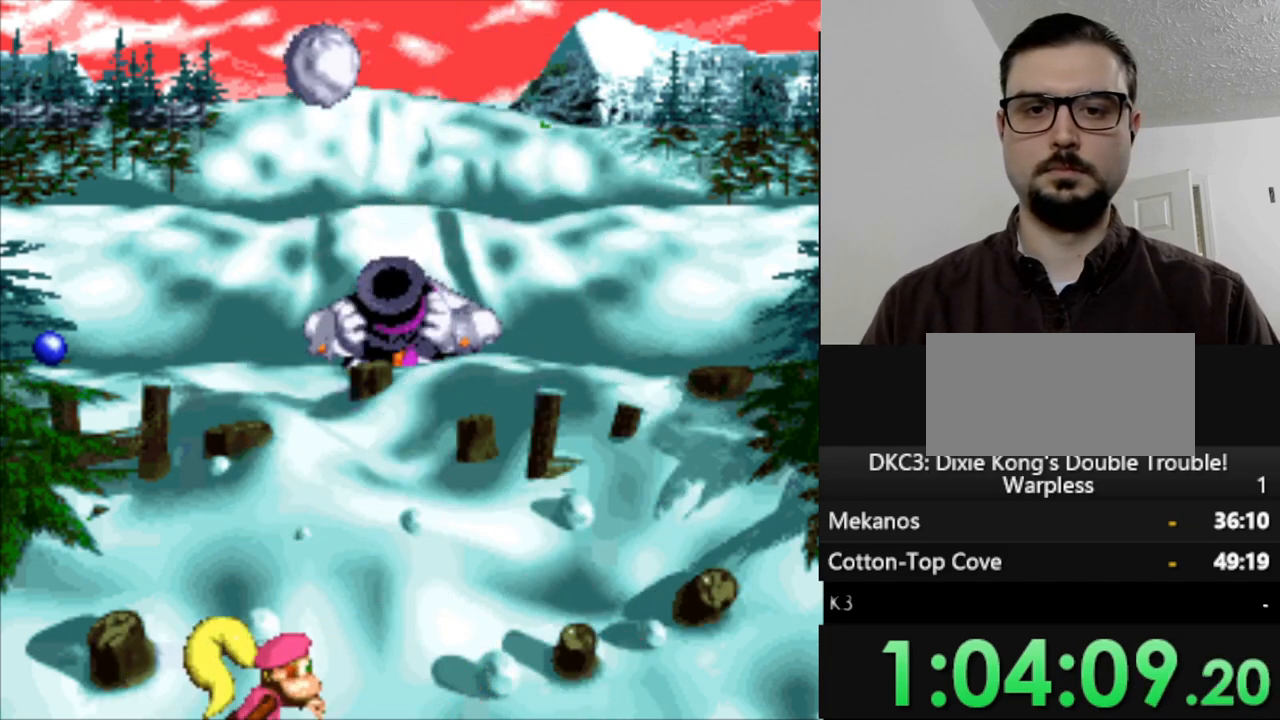
{"buttons": ["DPAD_RIGHT"], "events": [[283, "DPAD_RIGHT", "up"], [467, "DPAD_RIGHT", "down"]]}
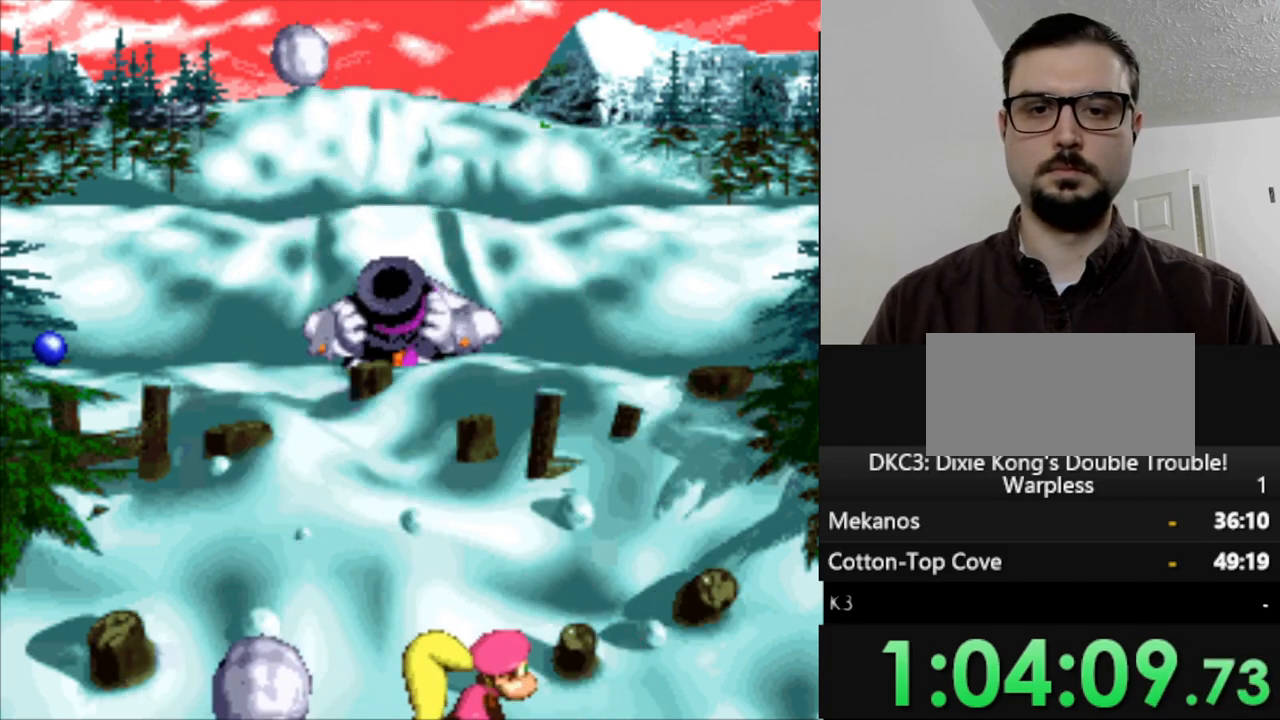
{"buttons": [], "events": [[117, "DPAD_RIGHT", "up"]]}
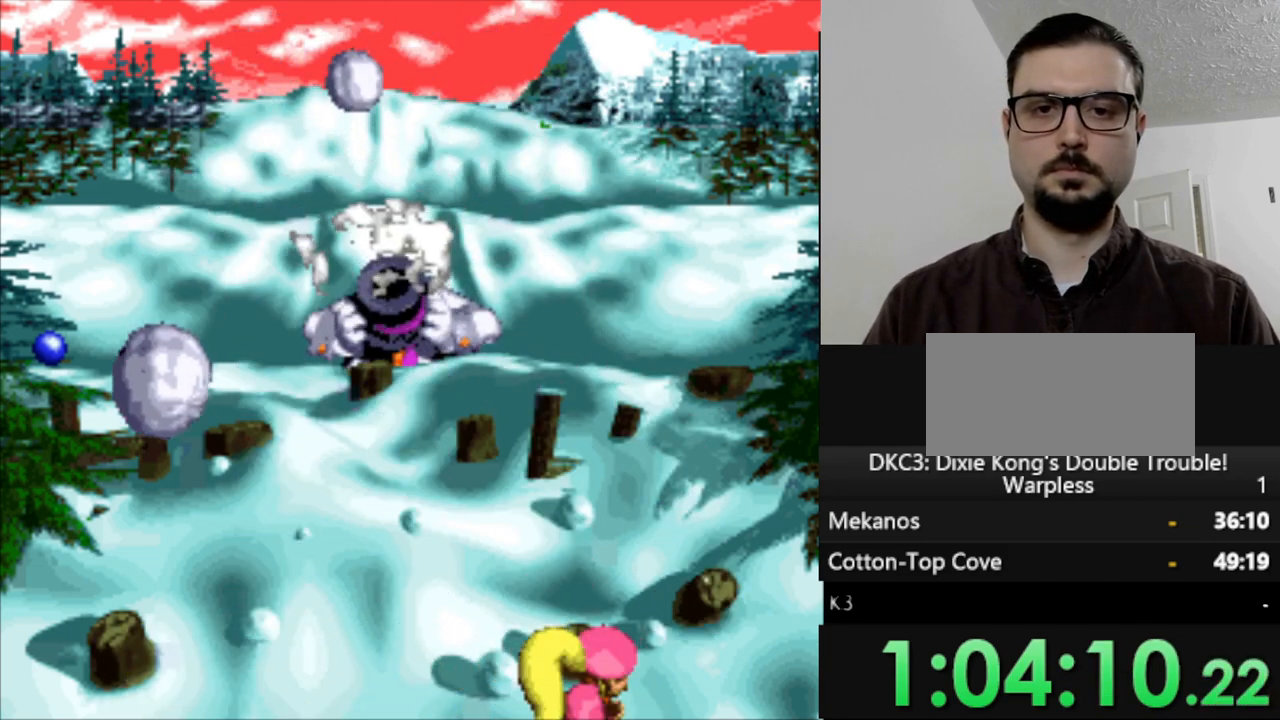
{"buttons": [], "events": [[50, "DPAD_RIGHT", "down"], [133, "DPAD_RIGHT", "up"]]}
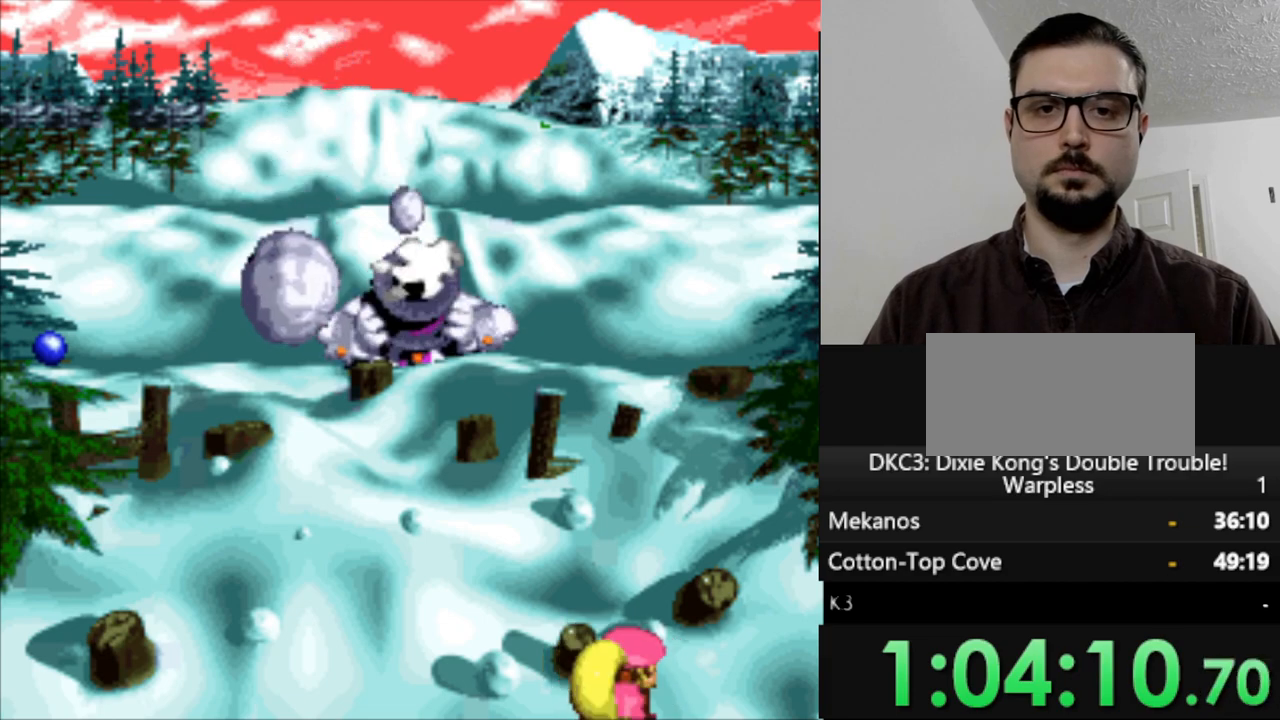
{"buttons": [], "events": []}
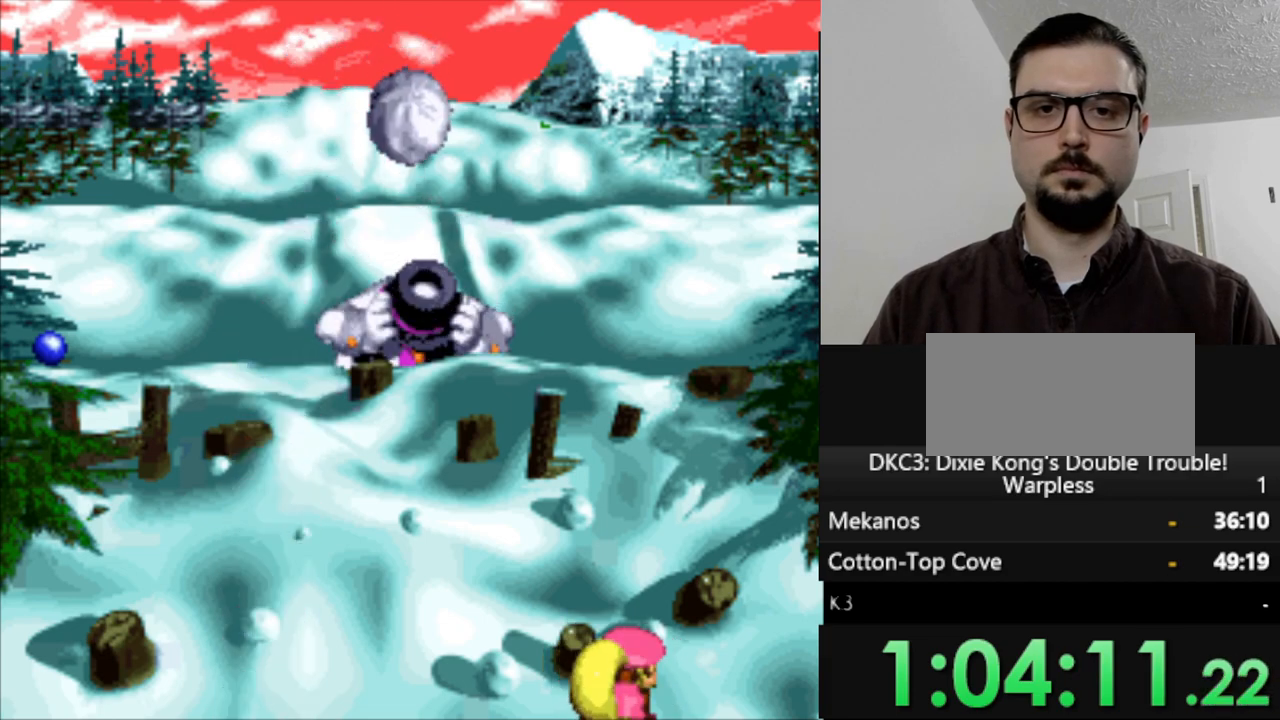
{"buttons": ["DPAD_LEFT"], "events": [[350, "DPAD_LEFT", "down"]]}
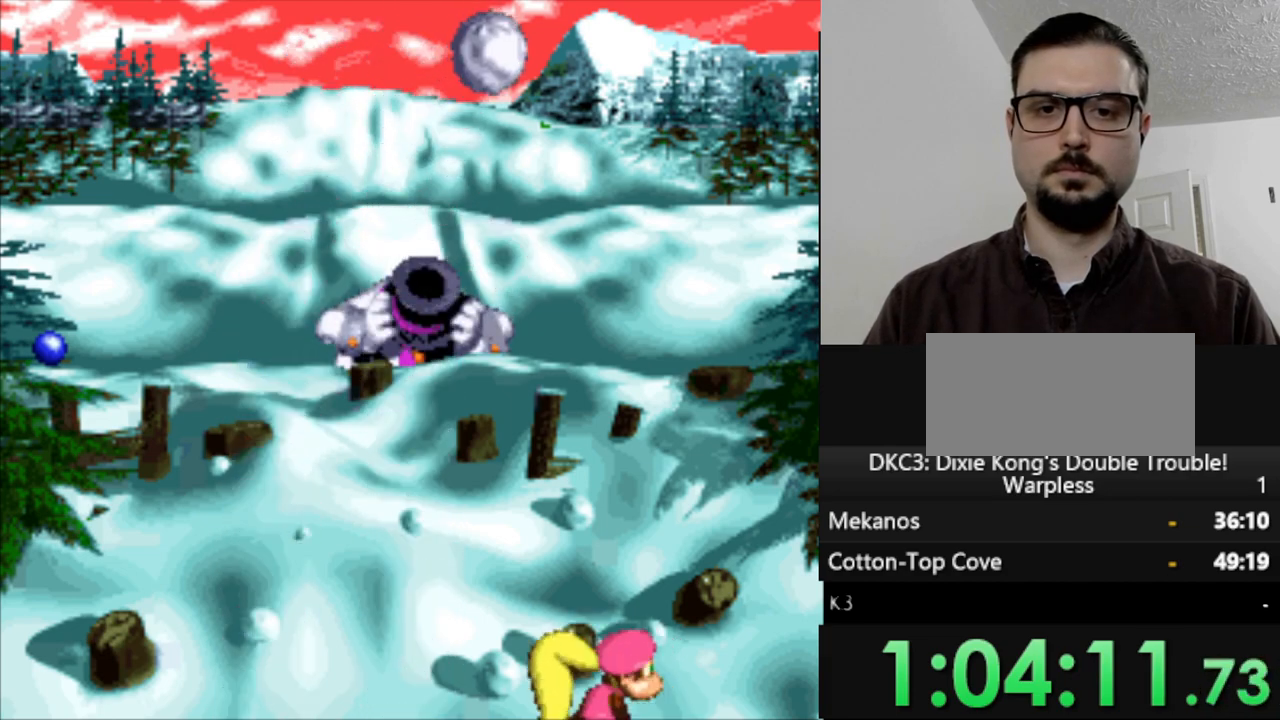
{"buttons": [], "events": [[233, "DPAD_LEFT", "up"]]}
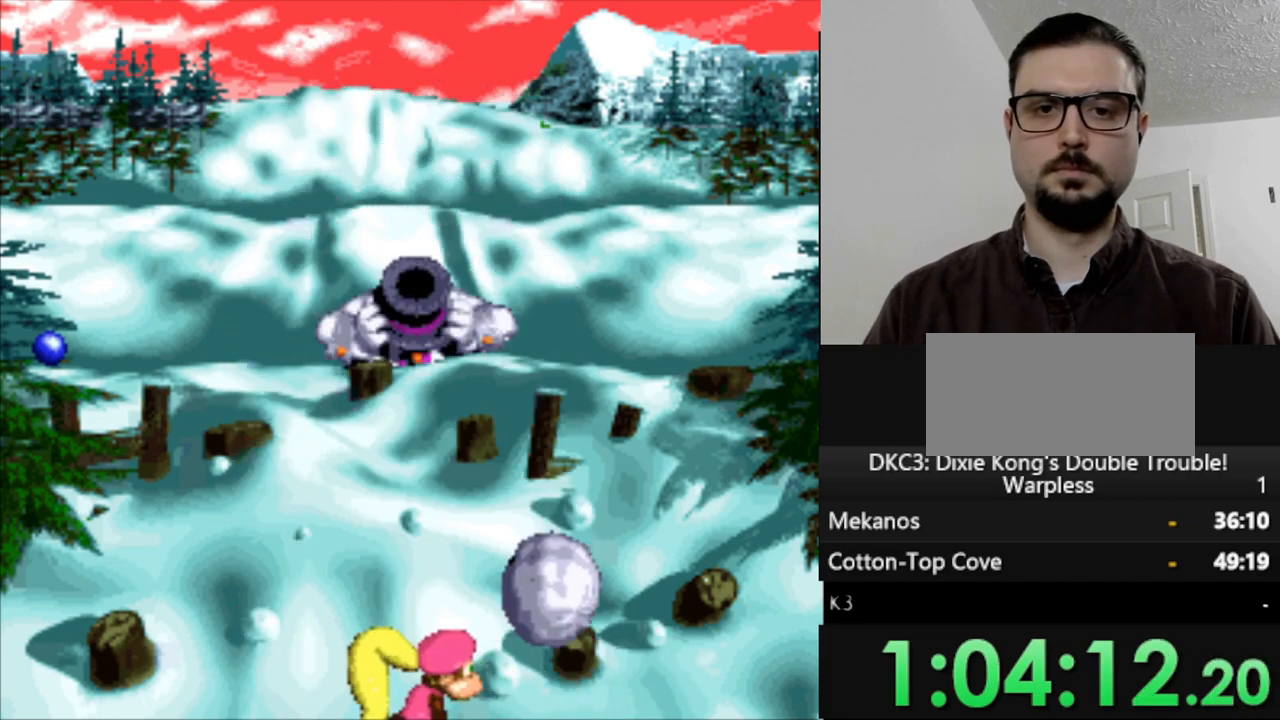
{"buttons": [], "events": [[167, "DPAD_LEFT", "down"], [233, "DPAD_LEFT", "up"]]}
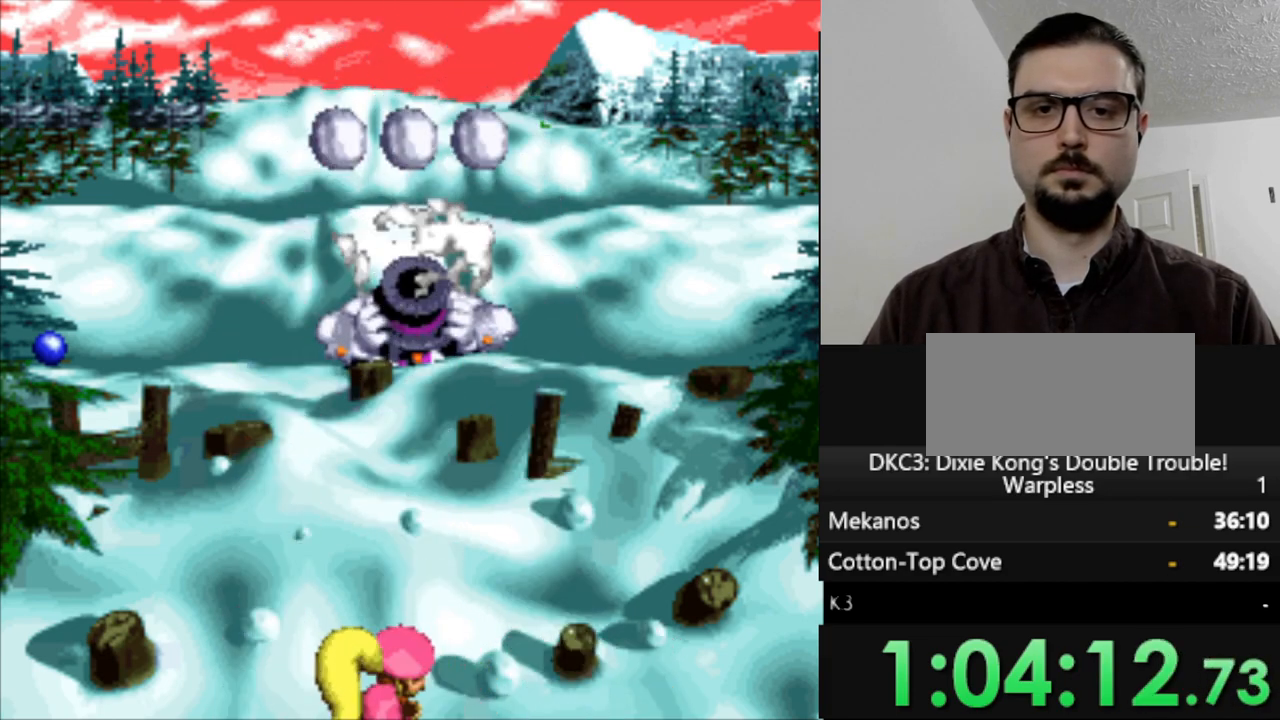
{"buttons": ["DPAD_LEFT"], "events": [[83, "DPAD_LEFT", "down"], [183, "DPAD_LEFT", "up"], [350, "DPAD_LEFT", "down"], [367, "DPAD_DOWN", "down"], [433, "DPAD_DOWN", "up"]]}
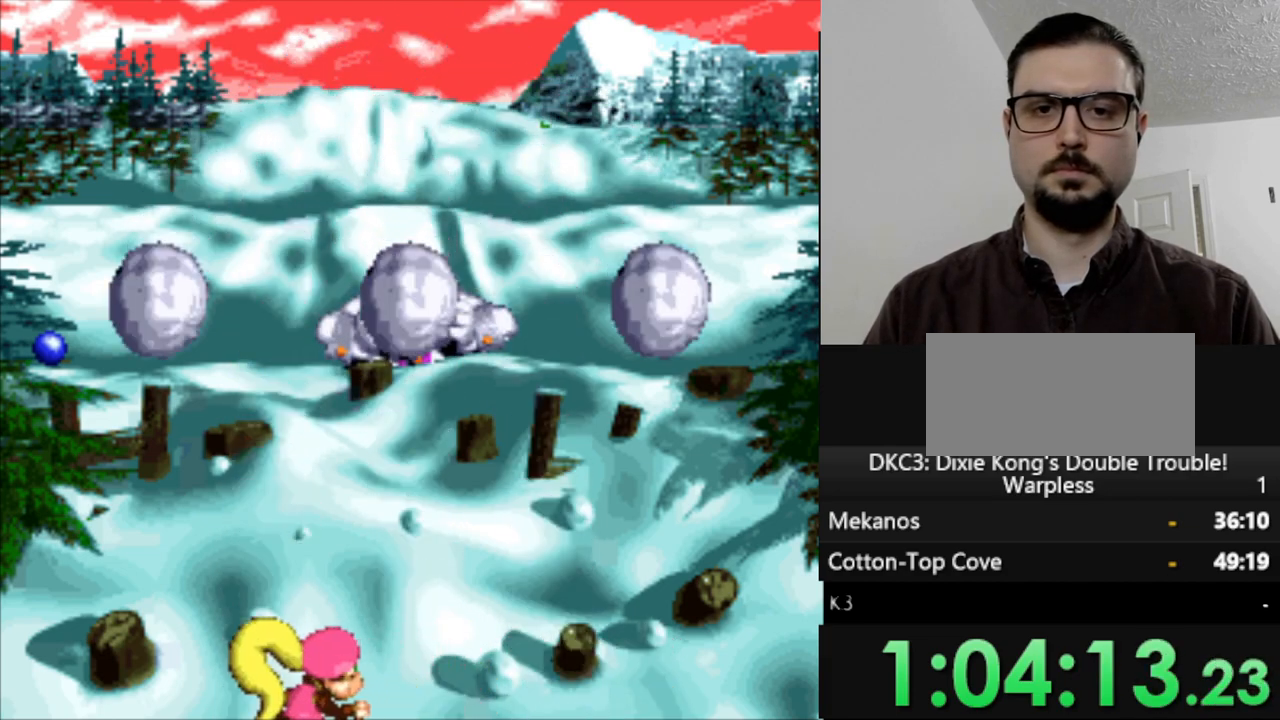
{"buttons": ["DPAD_RIGHT"], "events": [[67, "DPAD_LEFT", "up"], [283, "DPAD_RIGHT", "down"]]}
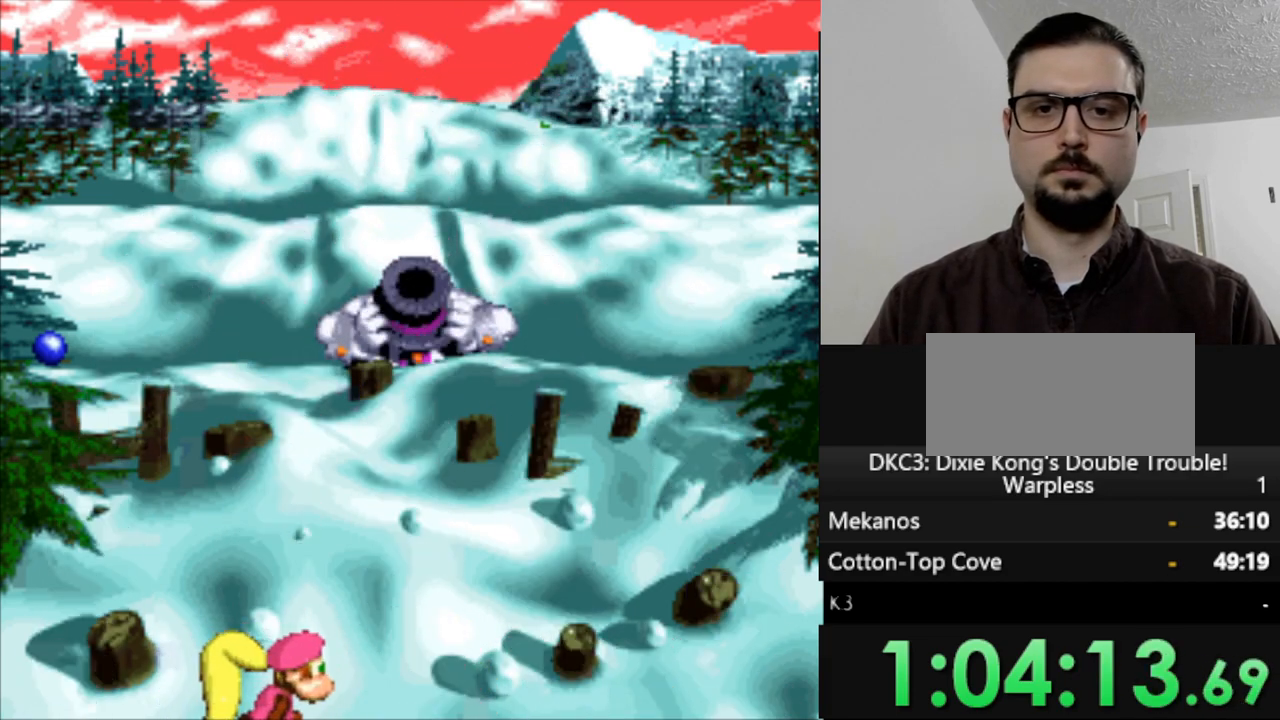
{"buttons": [], "events": [[133, "DPAD_RIGHT", "up"]]}
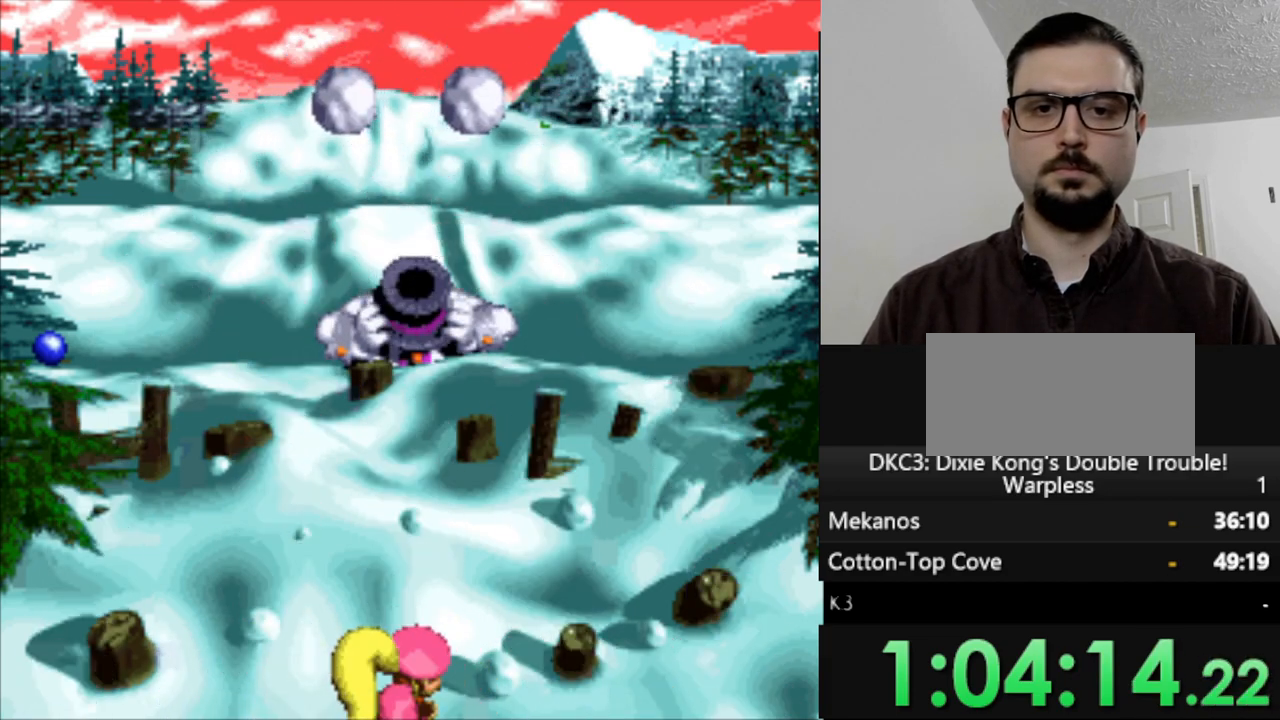
{"buttons": [], "events": []}
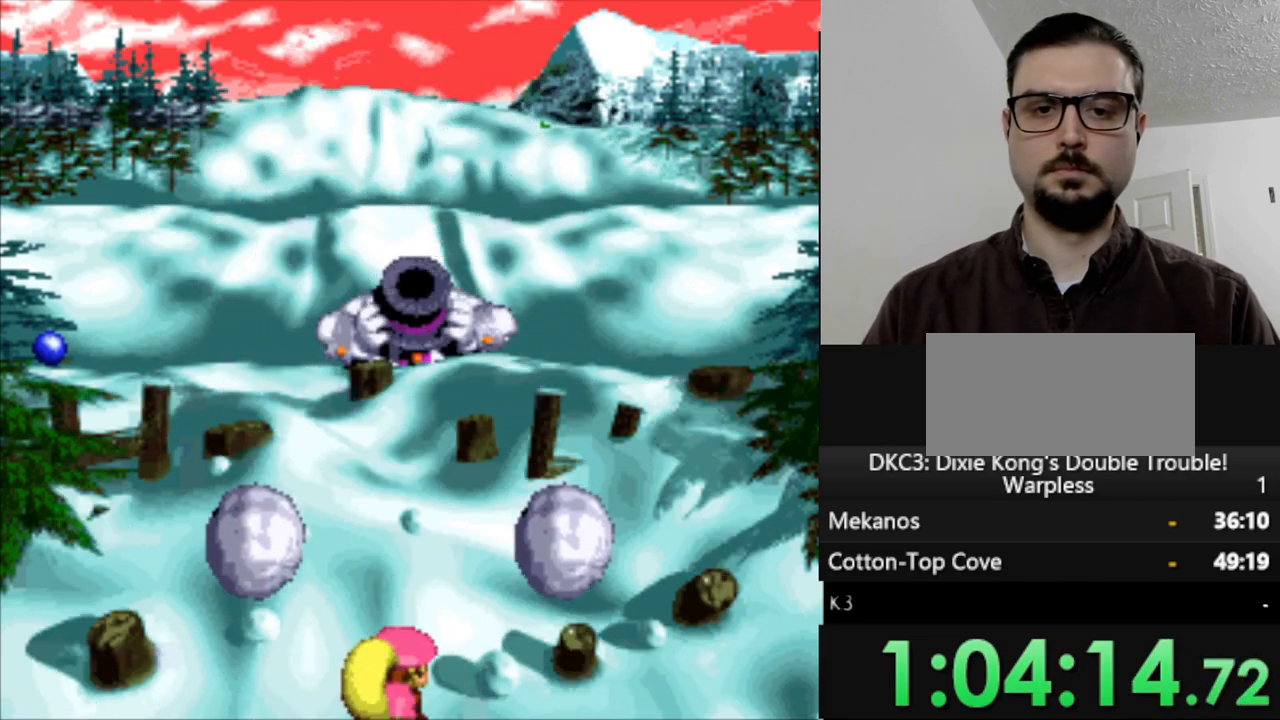
{"buttons": [], "events": [[33, "DPAD_LEFT", "down"], [317, "DPAD_LEFT", "up"]]}
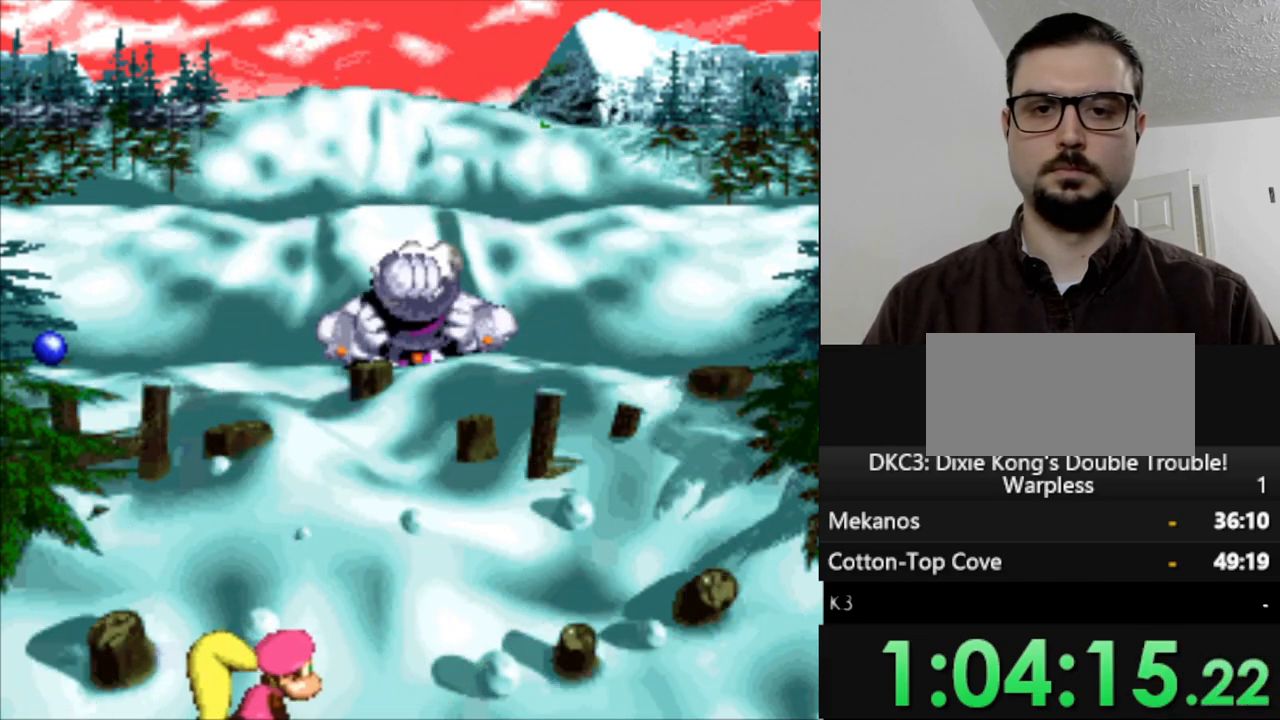
{"buttons": [], "events": []}
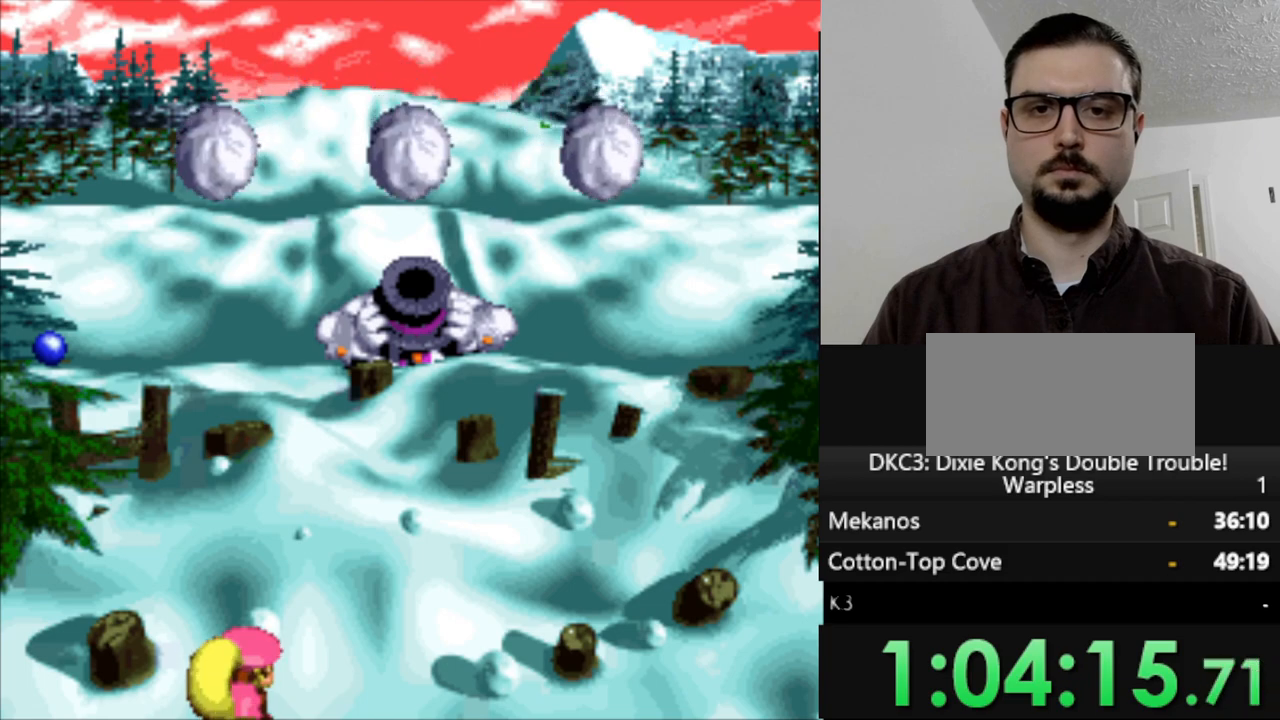
{"buttons": ["DPAD_RIGHT"], "events": [[500, "DPAD_RIGHT", "down"]]}
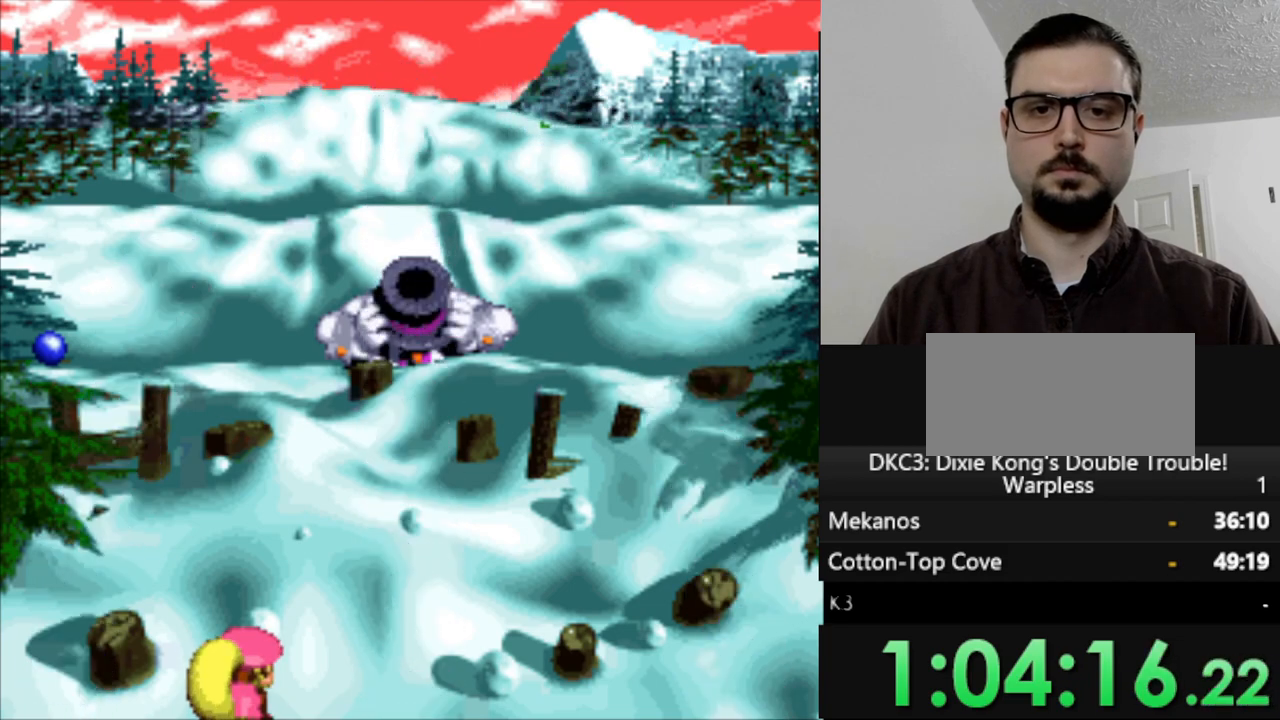
{"buttons": [], "events": [[250, "DPAD_RIGHT", "up"], [383, "B", "down"], [483, "B", "up"]]}
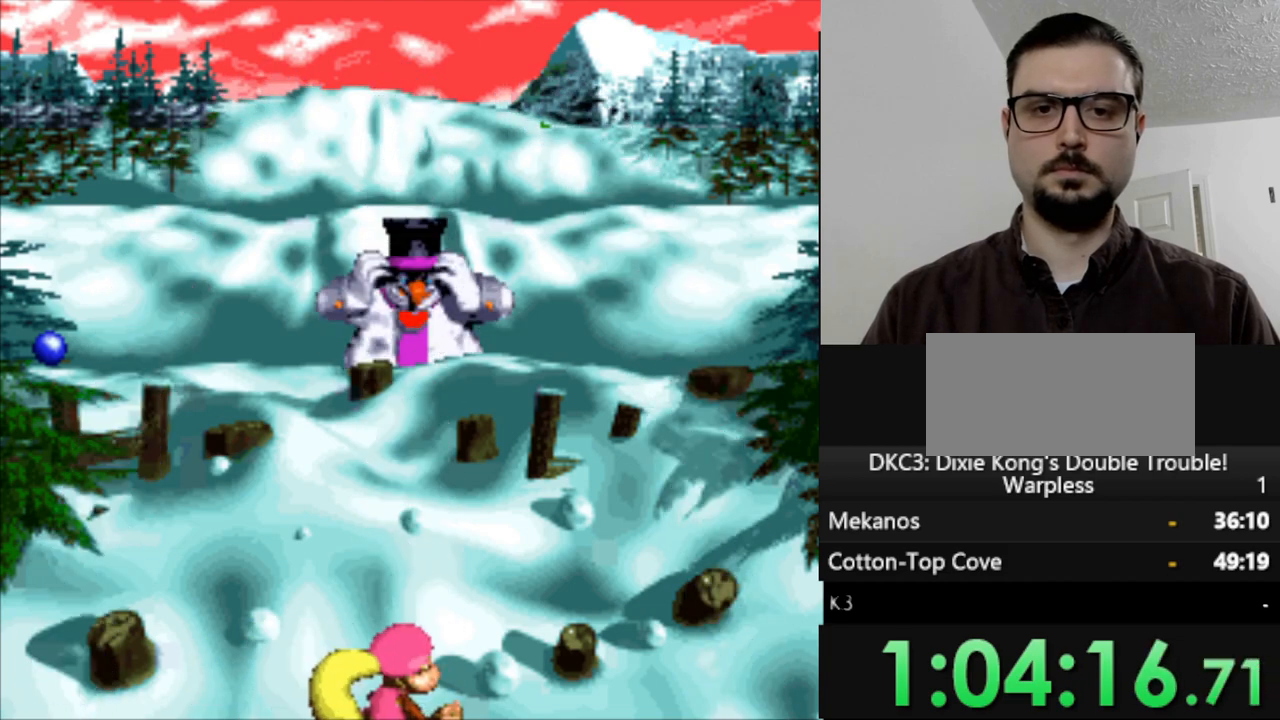
{"buttons": [], "events": []}
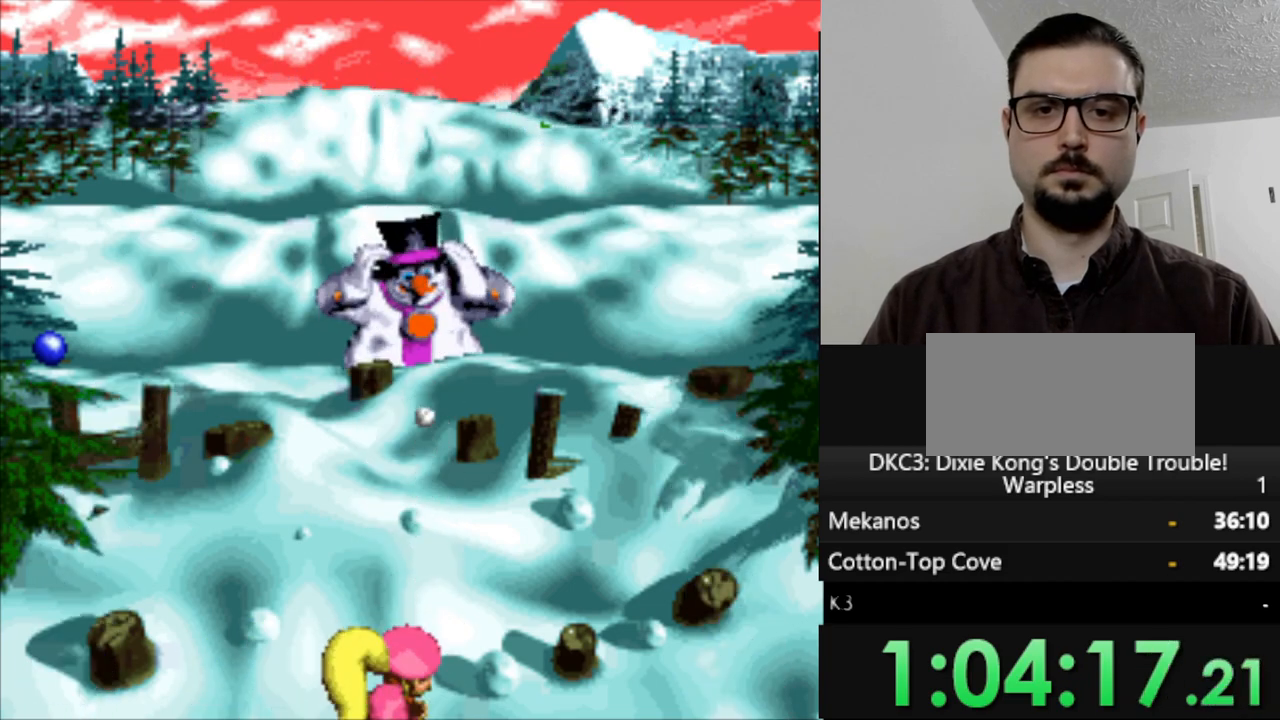
{"buttons": [], "events": []}
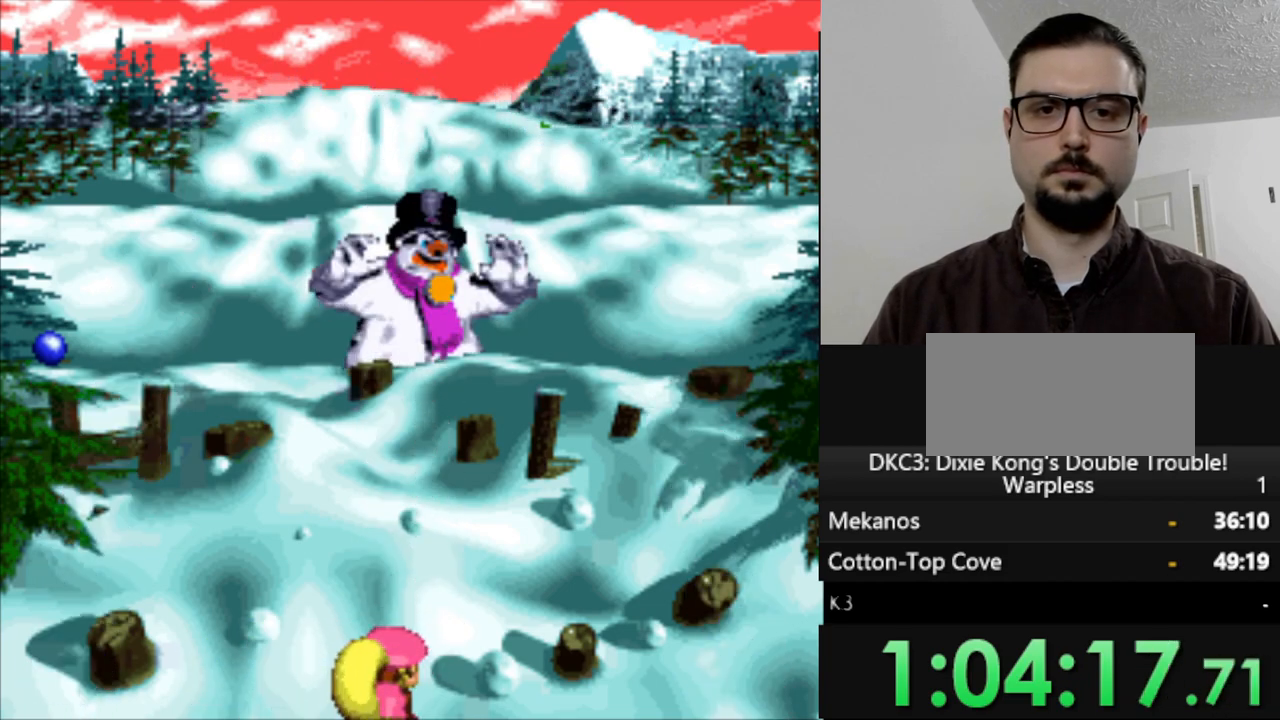
{"buttons": [], "events": []}
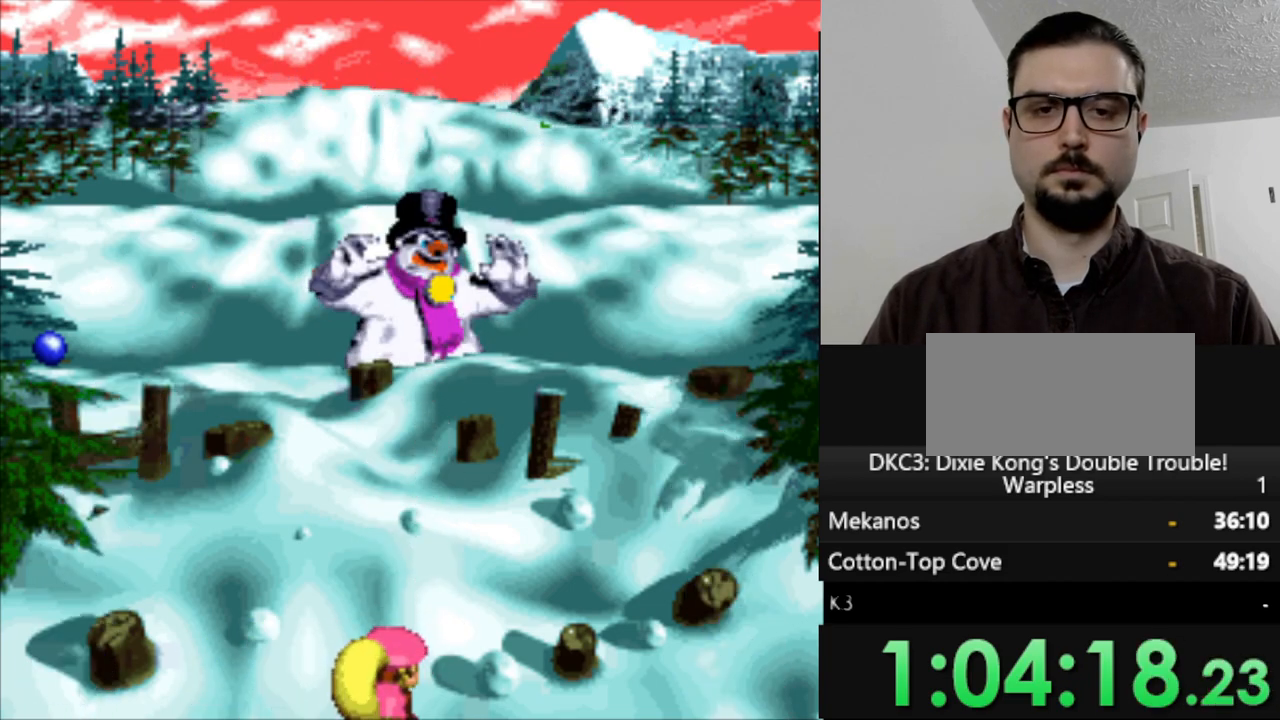
{"buttons": [], "events": []}
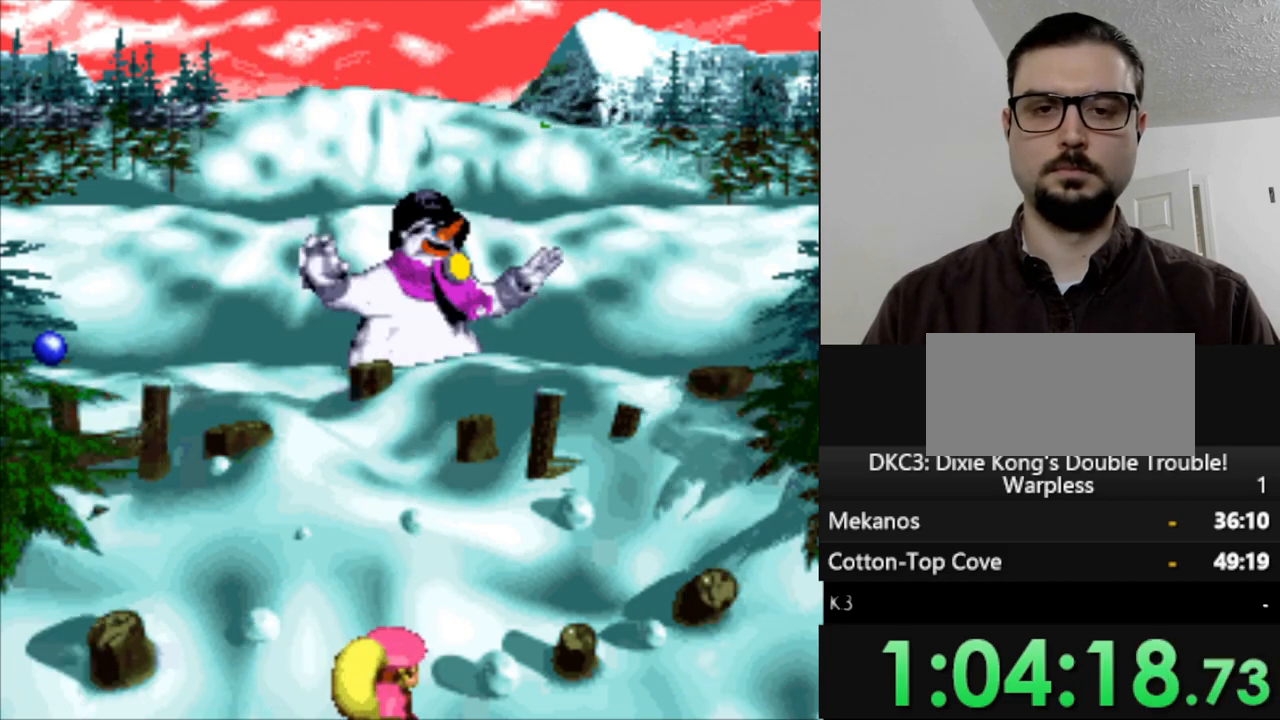
{"buttons": [], "events": []}
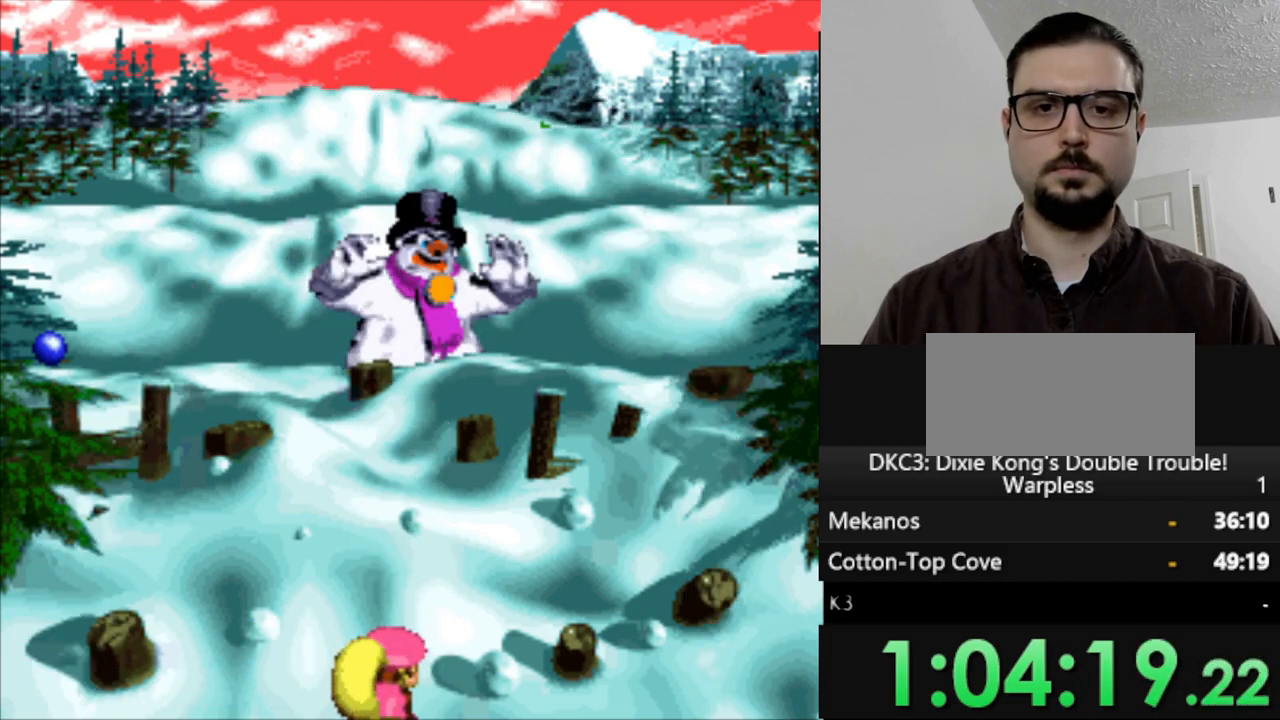
{"buttons": [], "events": []}